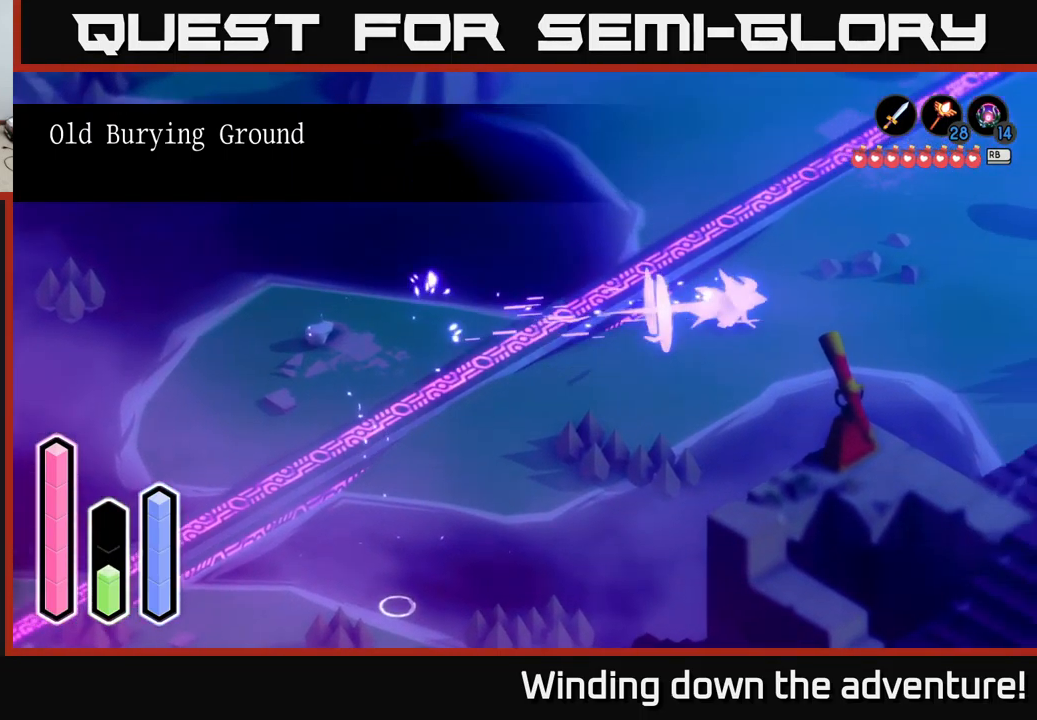
Gameplay with a controller (Xbox layout); each line is a JSON object with the inputs held at the frame after it. "events" lists button and stick changes between this image and that frame as [ms after this image, input, new state], when the widget could be followed in between.
{"buttons": ["A"], "left_stick": "up-right", "right_stick": "center", "events": [[67, "A", "up"], [67, "left_stick", "up-right"], [184, "A", "down"]]}
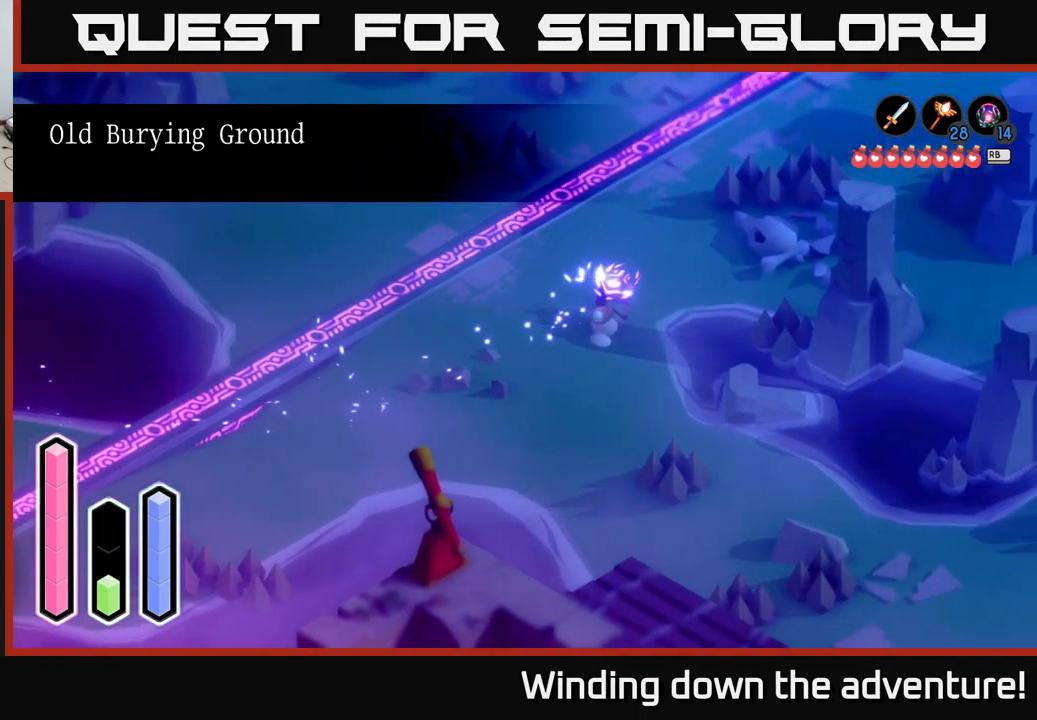
{"buttons": ["A"], "left_stick": "up-right", "right_stick": "center", "events": [[284, "A", "up"], [400, "A", "down"]]}
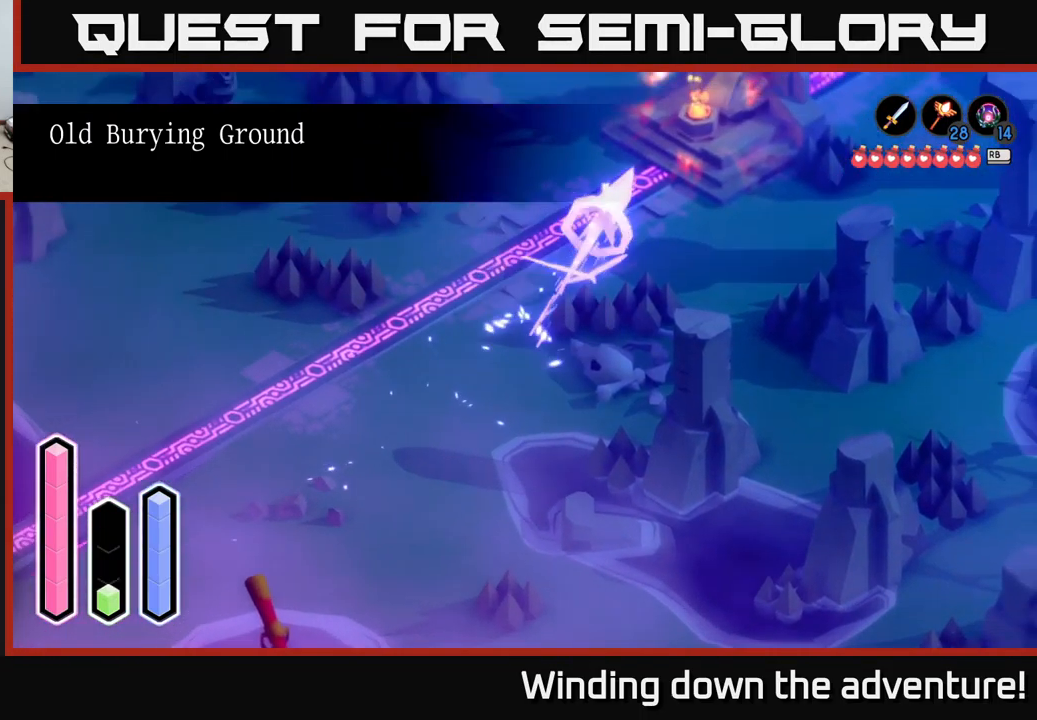
{"buttons": ["A"], "left_stick": "up-right", "right_stick": "center", "events": []}
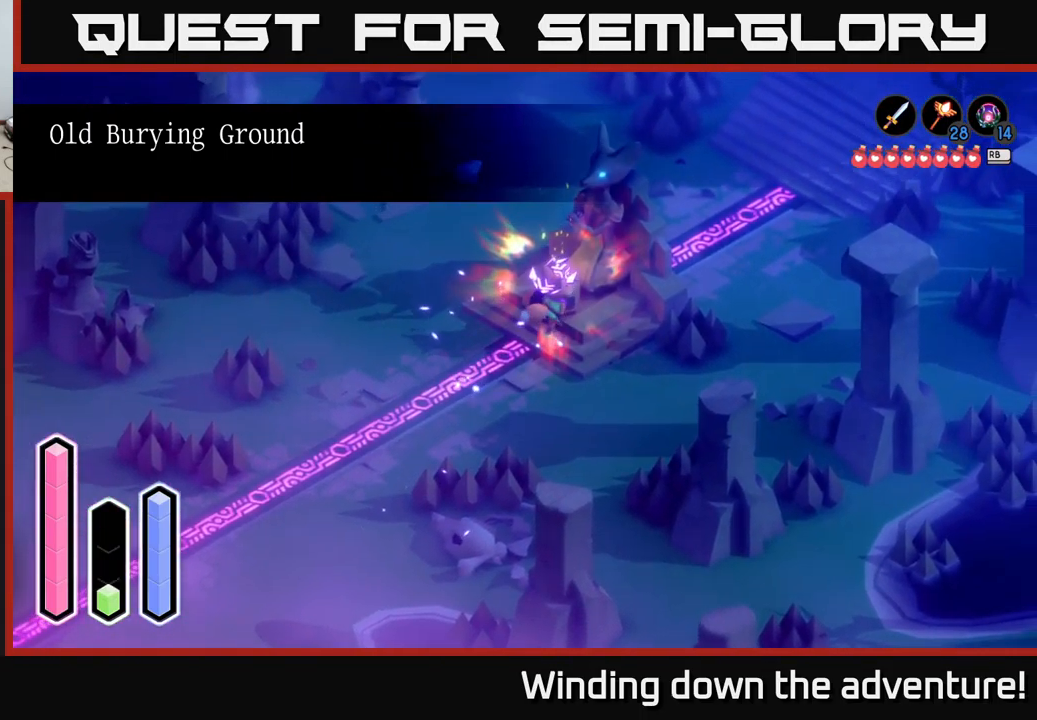
{"buttons": [], "left_stick": "right", "right_stick": "center", "events": [[34, "left_stick", "right"], [250, "A", "up"], [284, "left_stick", "up"], [434, "left_stick", "right"]]}
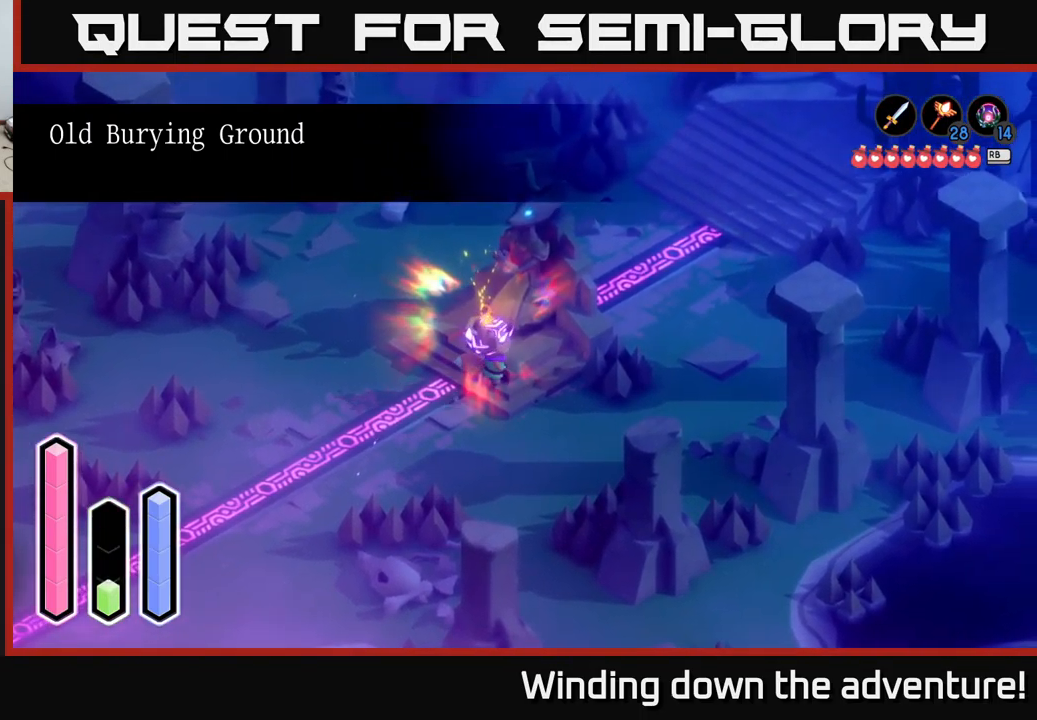
{"buttons": ["A"], "left_stick": "up-right", "right_stick": "center", "events": [[50, "left_stick", "down-right"], [350, "left_stick", "up-right"], [450, "A", "down"]]}
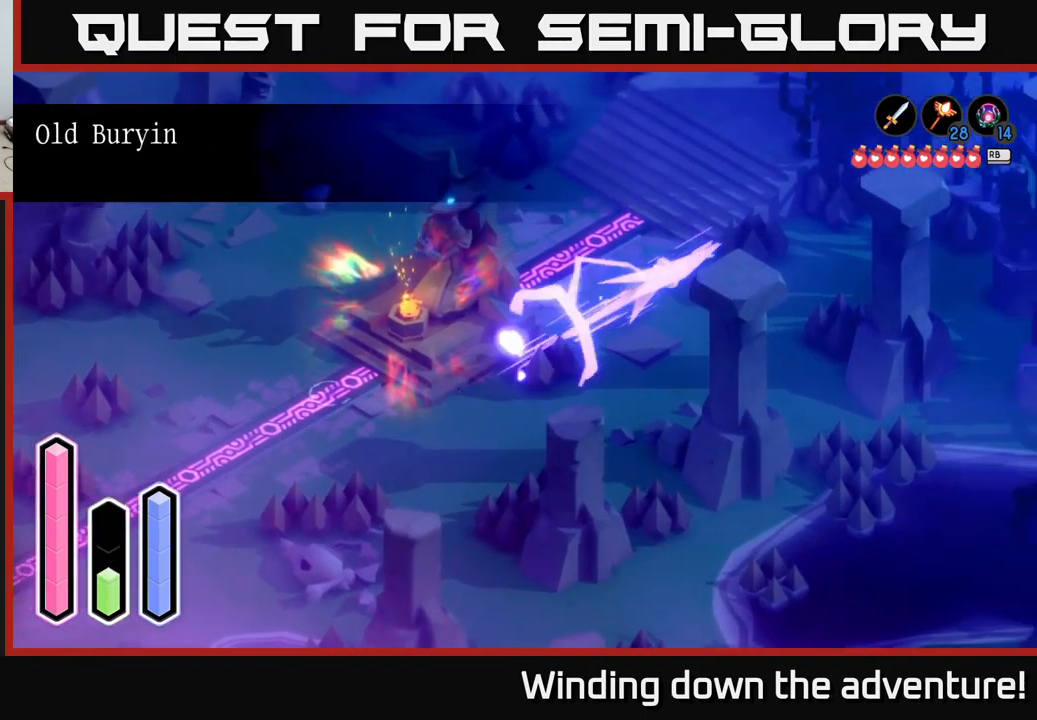
{"buttons": ["A"], "left_stick": "up", "right_stick": "center", "events": [[184, "left_stick", "up"]]}
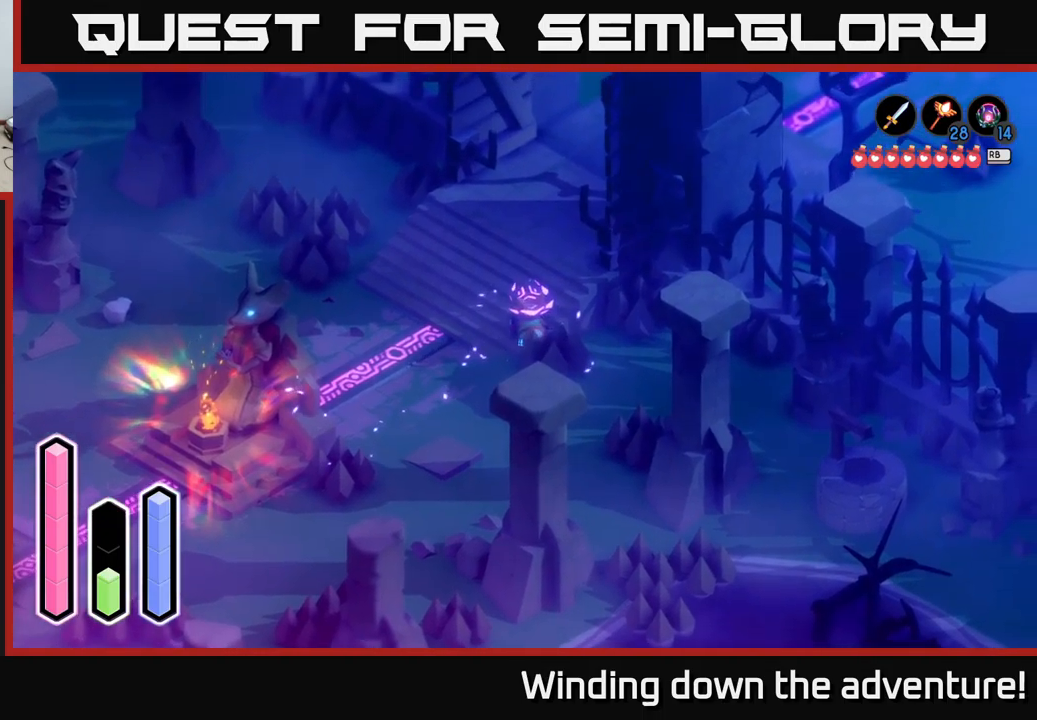
{"buttons": ["A"], "left_stick": "up-left", "right_stick": "center", "events": [[183, "left_stick", "up-left"]]}
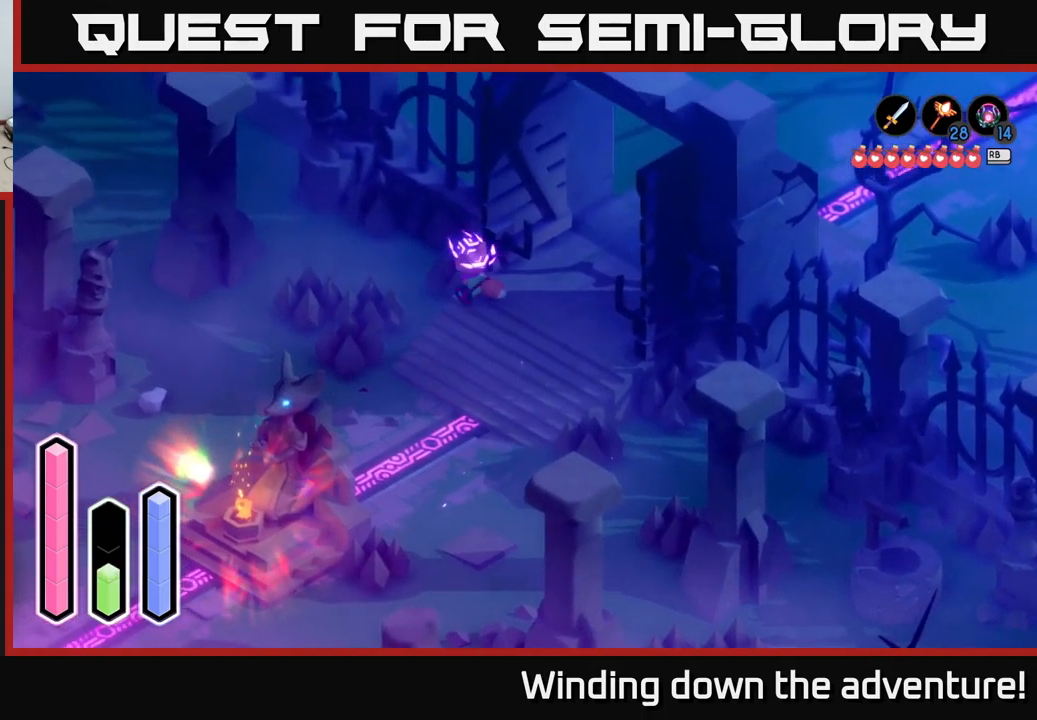
{"buttons": [], "left_stick": "up-left", "right_stick": "center", "events": [[16, "left_stick", "left"], [100, "A", "up"], [250, "A", "down"], [316, "left_stick", "up-left"], [466, "A", "up"]]}
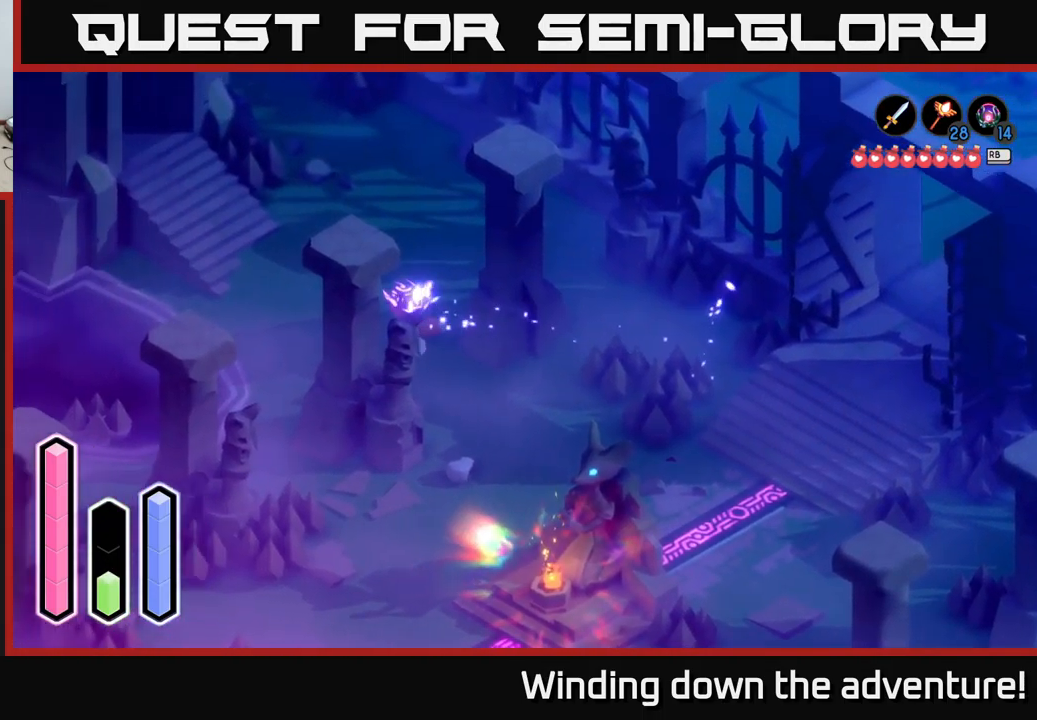
{"buttons": [], "left_stick": "up-right", "right_stick": "center", "events": [[50, "A", "down"], [316, "A", "up"], [383, "left_stick", "up-right"]]}
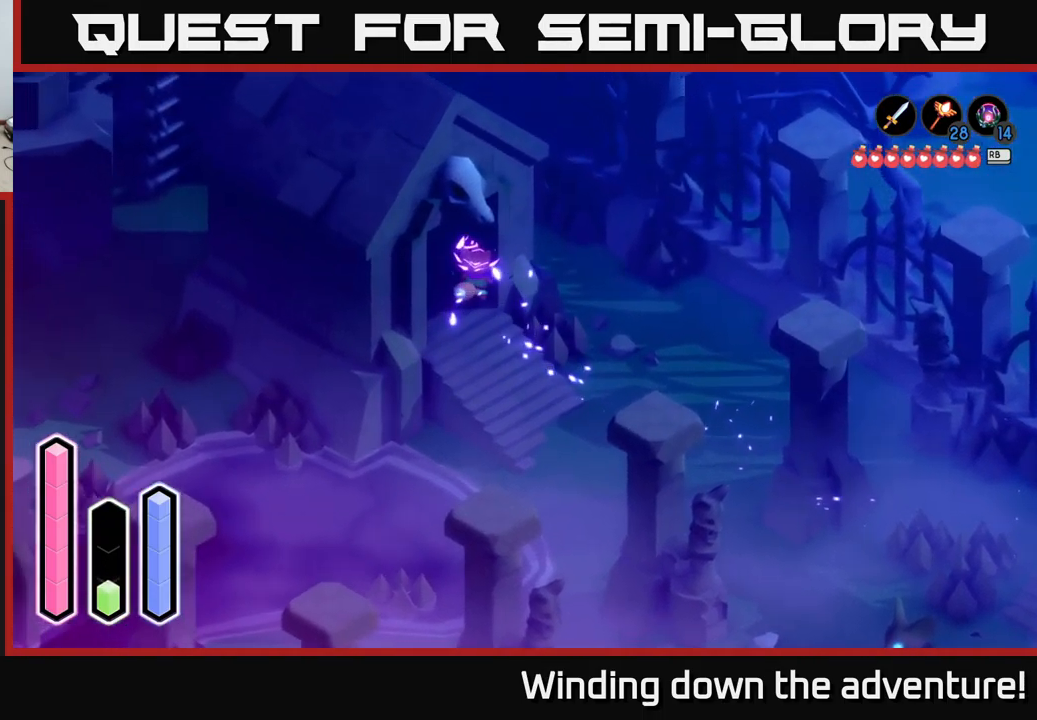
{"buttons": [], "left_stick": "down", "right_stick": "center", "events": [[100, "left_stick", "down-right"], [183, "left_stick", "down"]]}
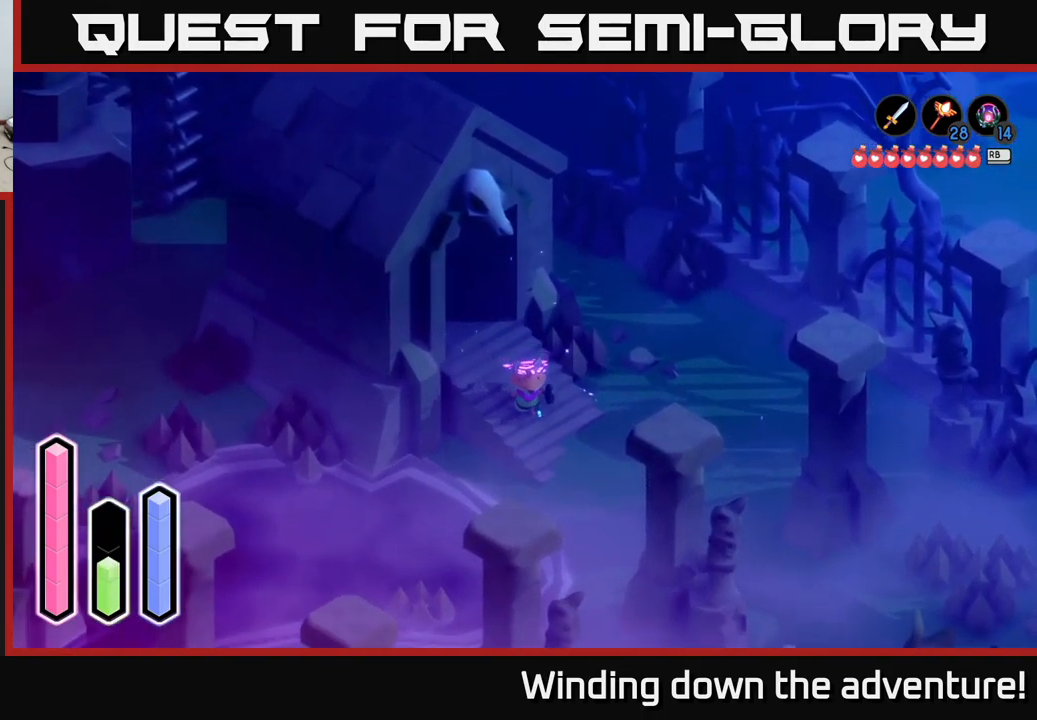
{"buttons": [], "left_stick": "left", "right_stick": "center", "events": [[50, "left_stick", "down-left"], [433, "left_stick", "left"]]}
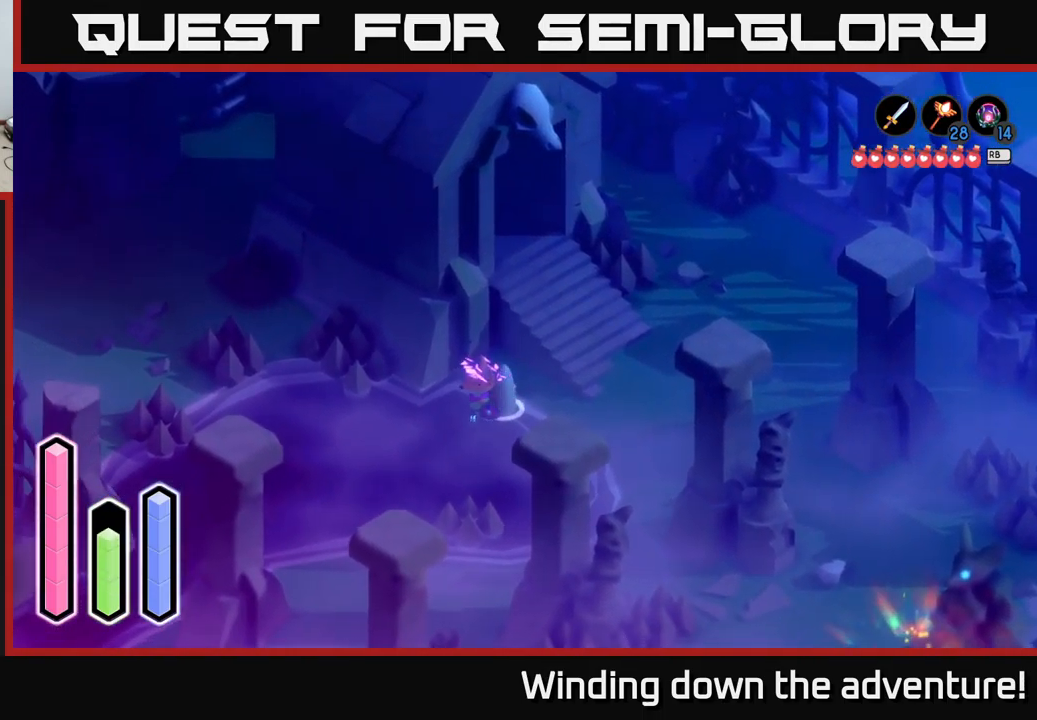
{"buttons": ["A"], "left_stick": "up", "right_stick": "center", "events": [[50, "A", "down"], [283, "left_stick", "up-left"], [366, "A", "up"], [433, "left_stick", "up"], [466, "A", "down"]]}
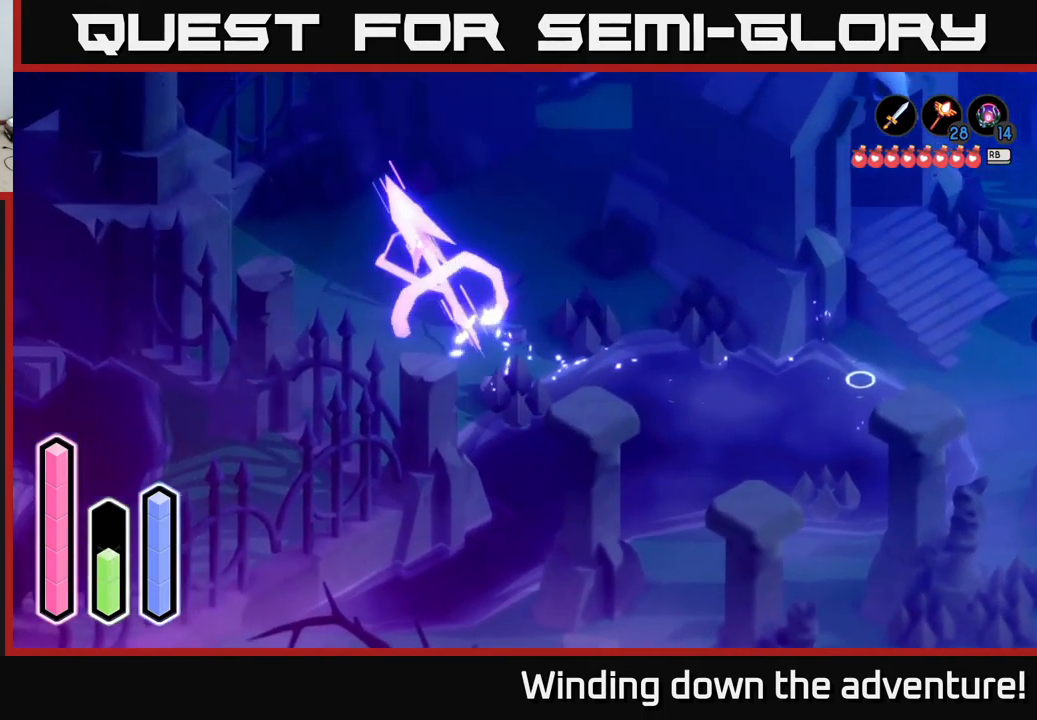
{"buttons": [], "left_stick": "up-right", "right_stick": "center", "events": [[116, "left_stick", "up-right"], [216, "A", "up"], [316, "A", "down"], [500, "A", "up"]]}
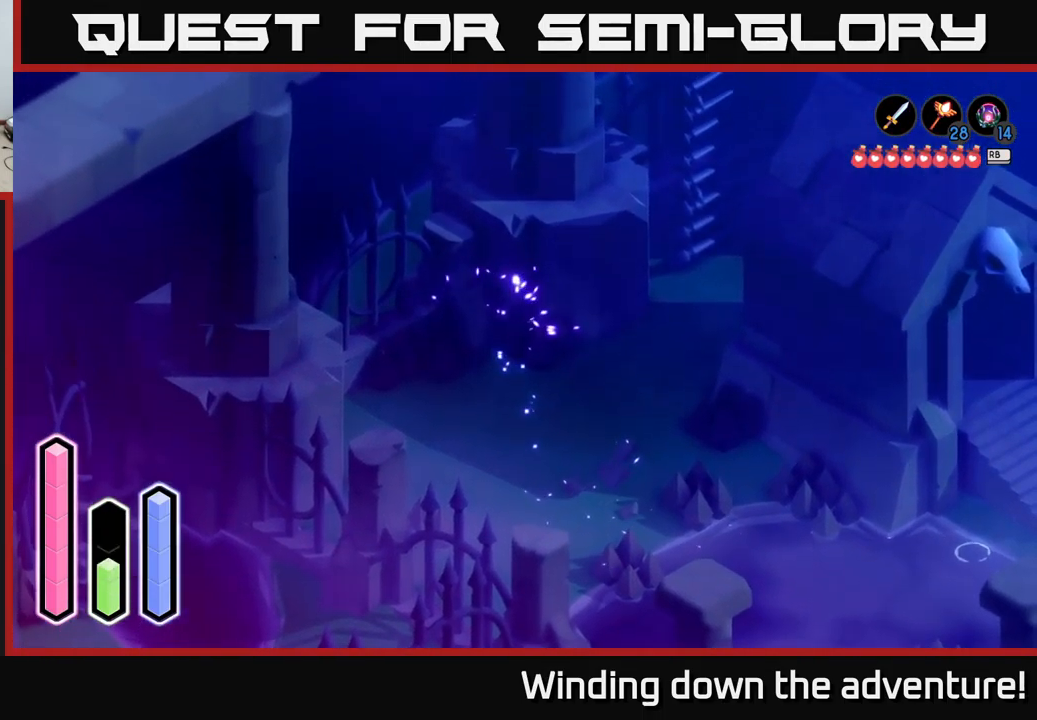
{"buttons": [], "left_stick": "right", "right_stick": "center", "events": [[150, "left_stick", "down-right"], [416, "left_stick", "right"]]}
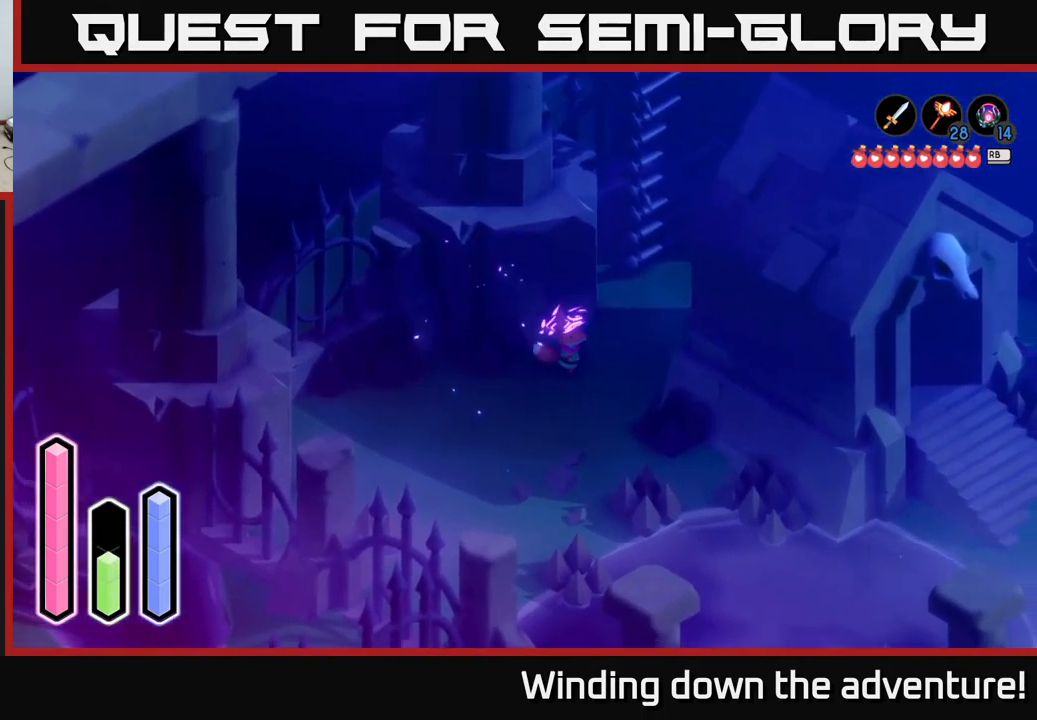
{"buttons": [], "left_stick": "up-right", "right_stick": "center", "events": [[16, "left_stick", "up-right"]]}
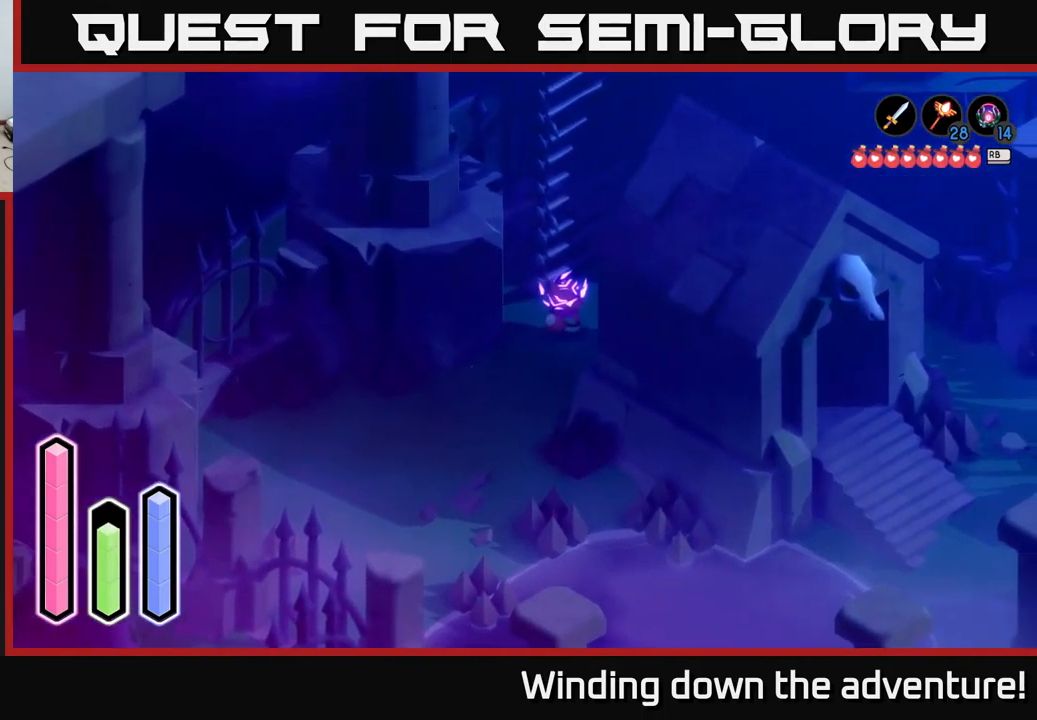
{"buttons": [], "left_stick": "up", "right_stick": "center", "events": [[83, "left_stick", "up"], [216, "left_stick", "up-left"], [333, "left_stick", "center"], [367, "A", "down"], [500, "A", "up"], [500, "left_stick", "up"]]}
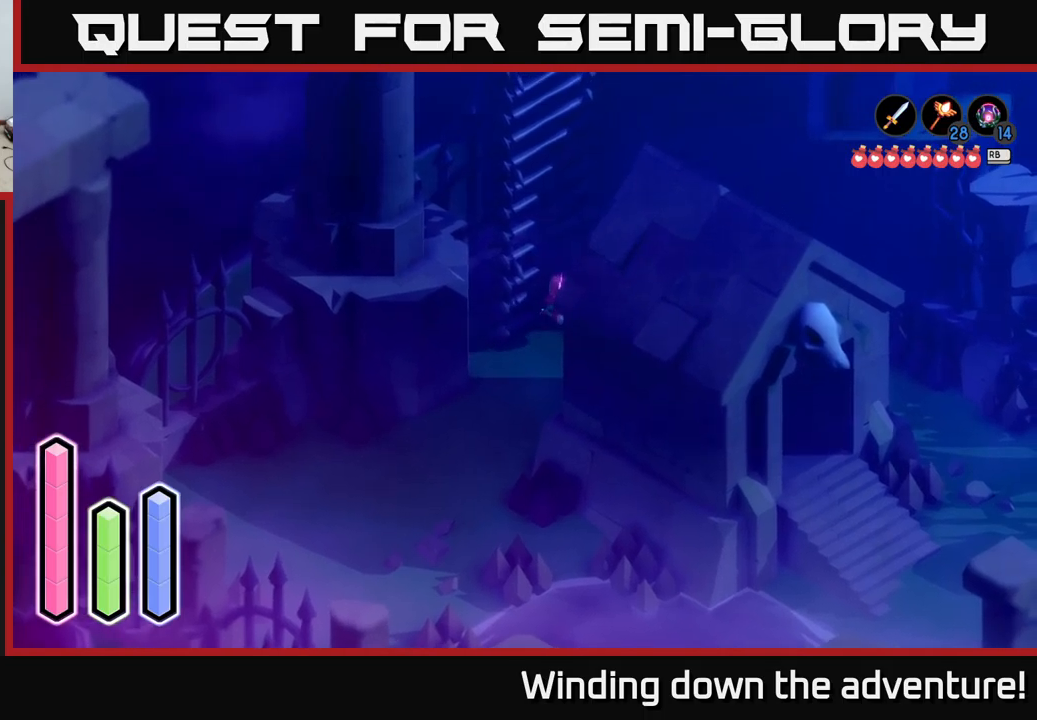
{"buttons": [], "left_stick": "up", "right_stick": "center", "events": []}
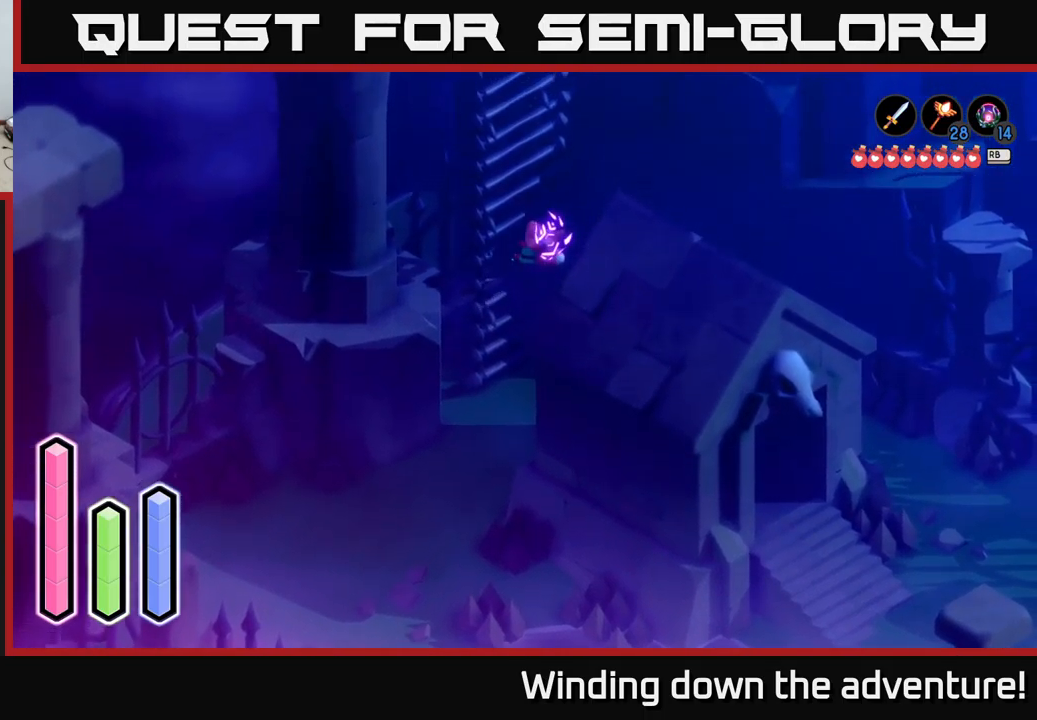
{"buttons": [], "left_stick": "up", "right_stick": "center", "events": []}
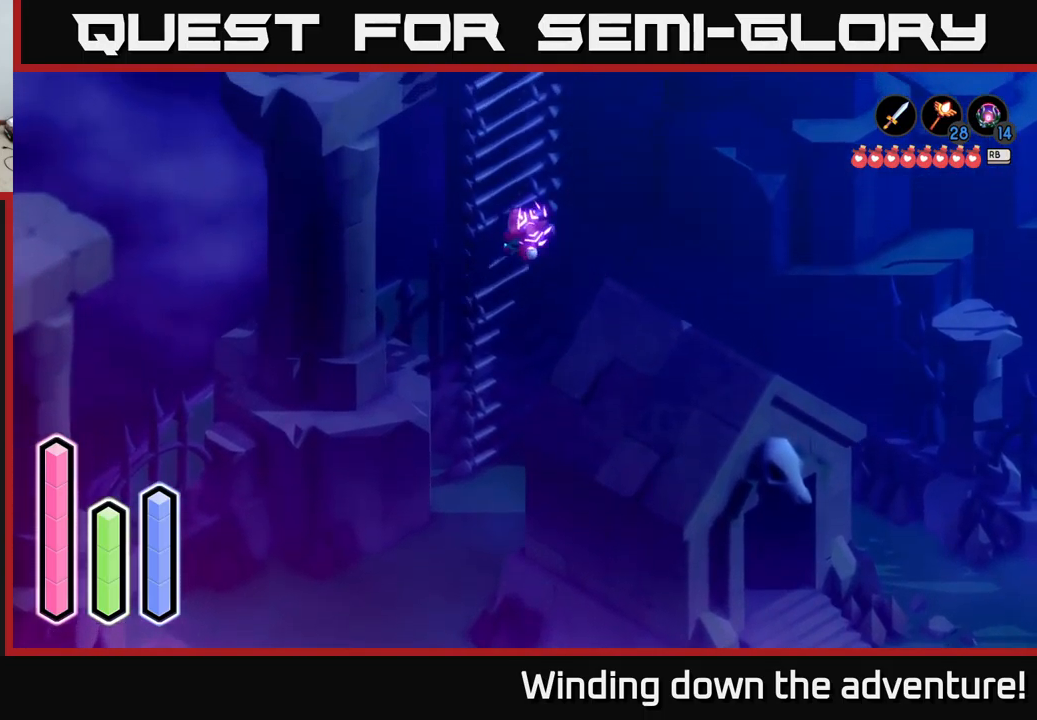
{"buttons": [], "left_stick": "up", "right_stick": "center", "events": []}
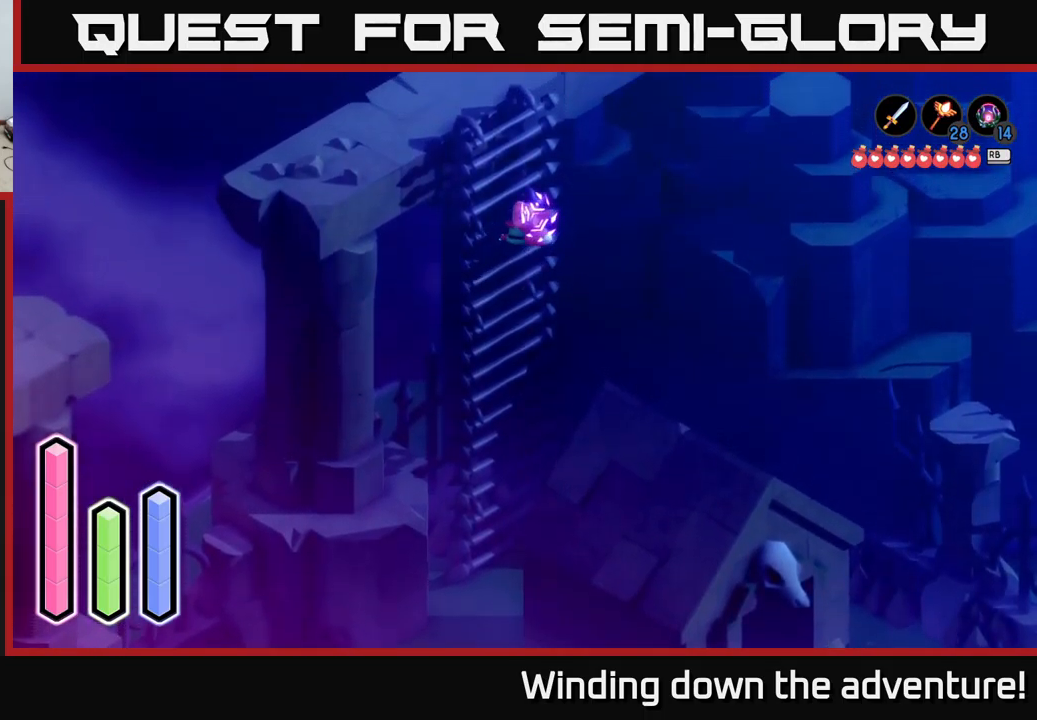
{"buttons": [], "left_stick": "up", "right_stick": "center", "events": []}
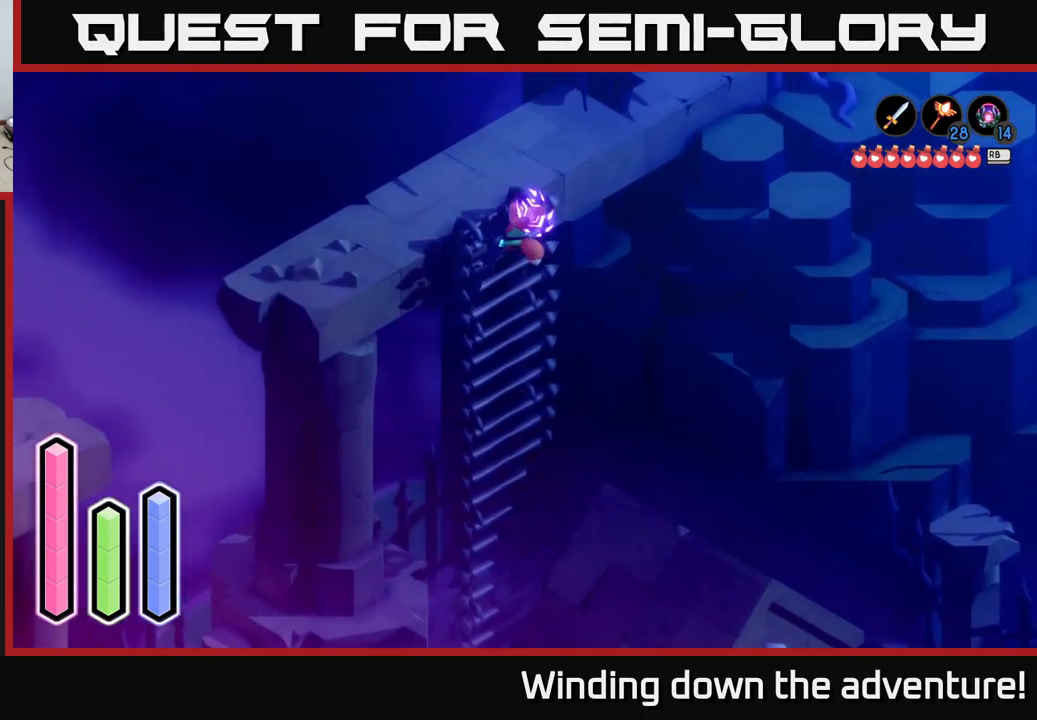
{"buttons": [], "left_stick": "up-right", "right_stick": "center", "events": [[283, "left_stick", "up-right"]]}
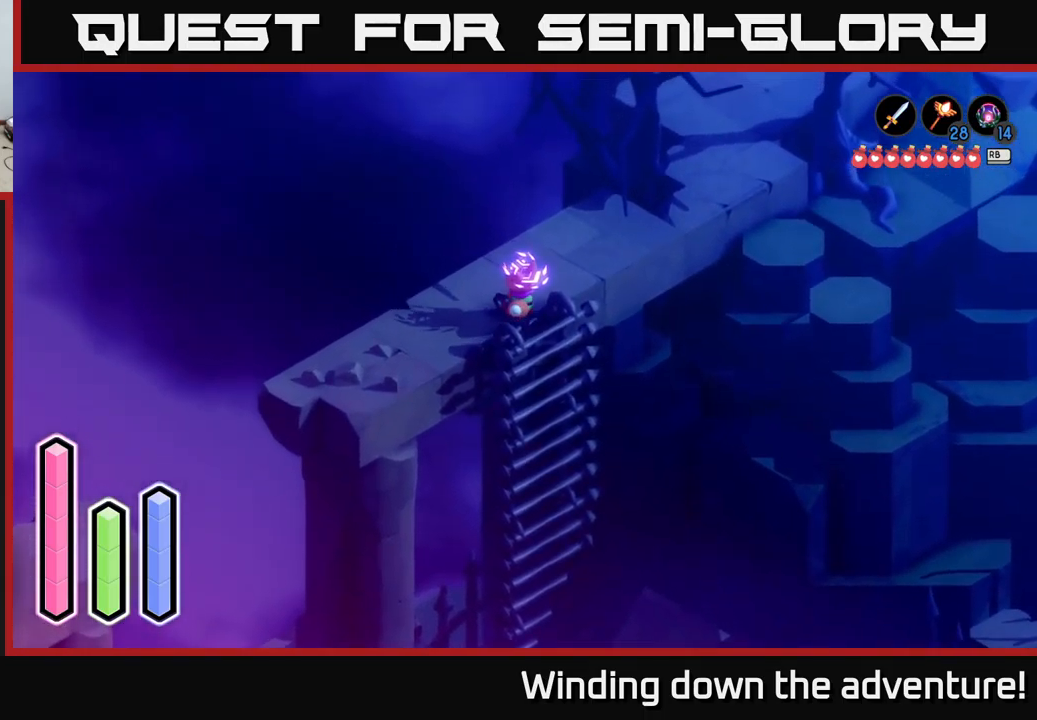
{"buttons": ["A"], "left_stick": "up", "right_stick": "center", "events": [[50, "A", "down"], [233, "A", "up"], [350, "left_stick", "up"], [433, "A", "down"]]}
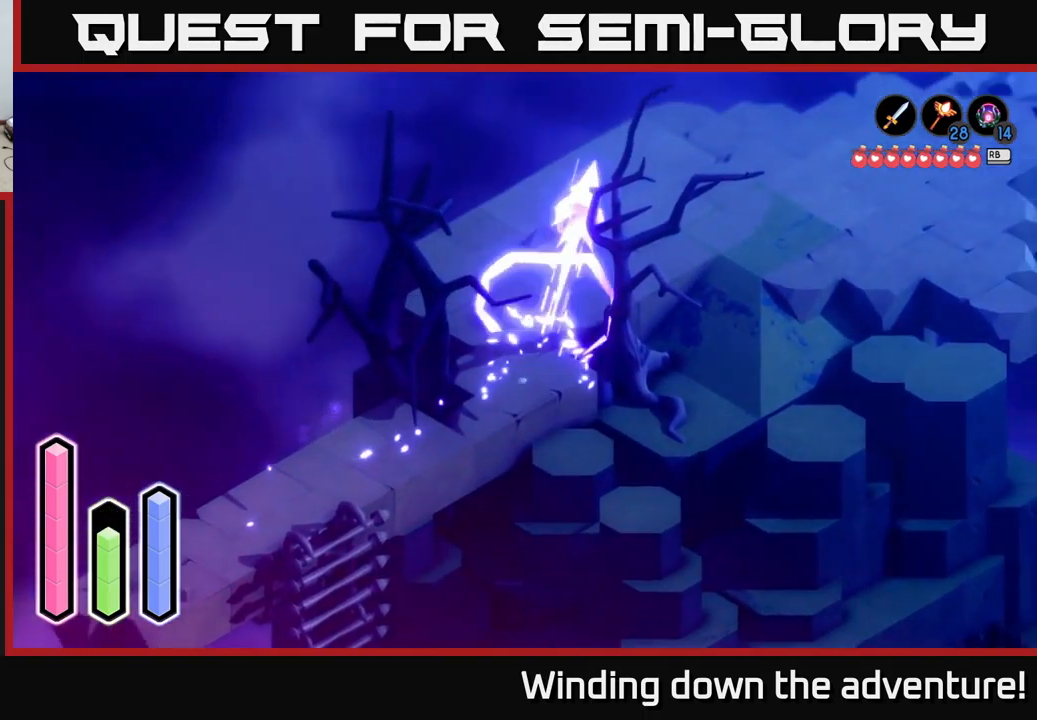
{"buttons": [], "left_stick": "right", "right_stick": "center", "events": [[100, "A", "up"], [167, "left_stick", "up-right"], [267, "A", "down"], [433, "left_stick", "right"], [467, "A", "up"]]}
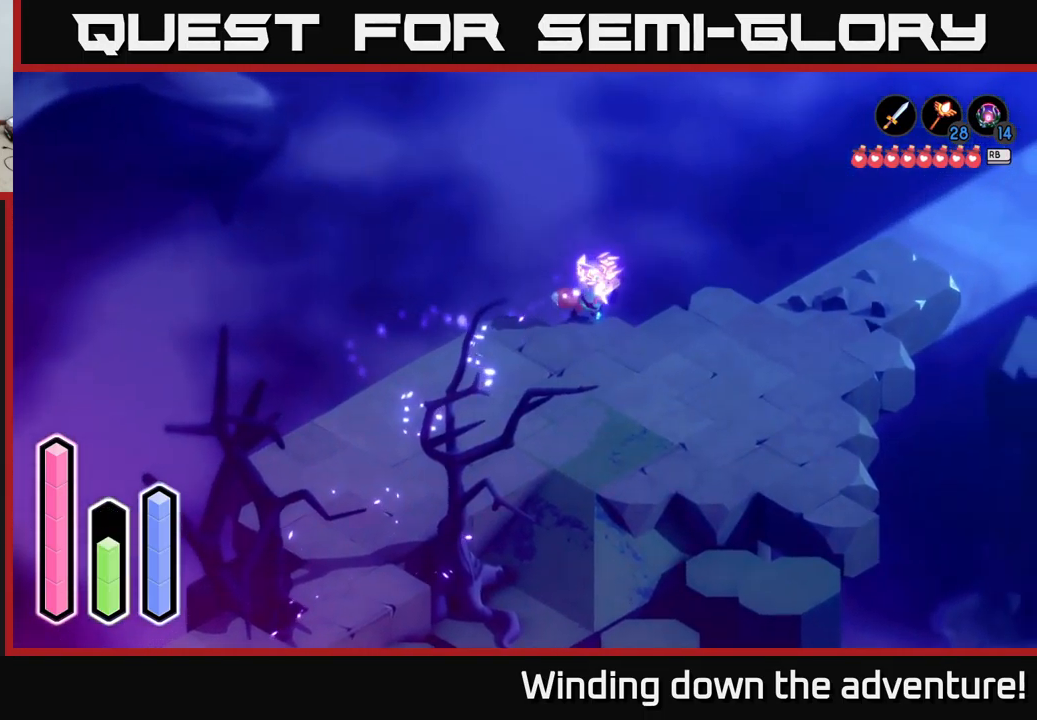
{"buttons": ["A"], "left_stick": "up-right", "right_stick": "center", "events": [[133, "A", "down"], [300, "A", "up"], [300, "left_stick", "up-right"], [433, "A", "down"]]}
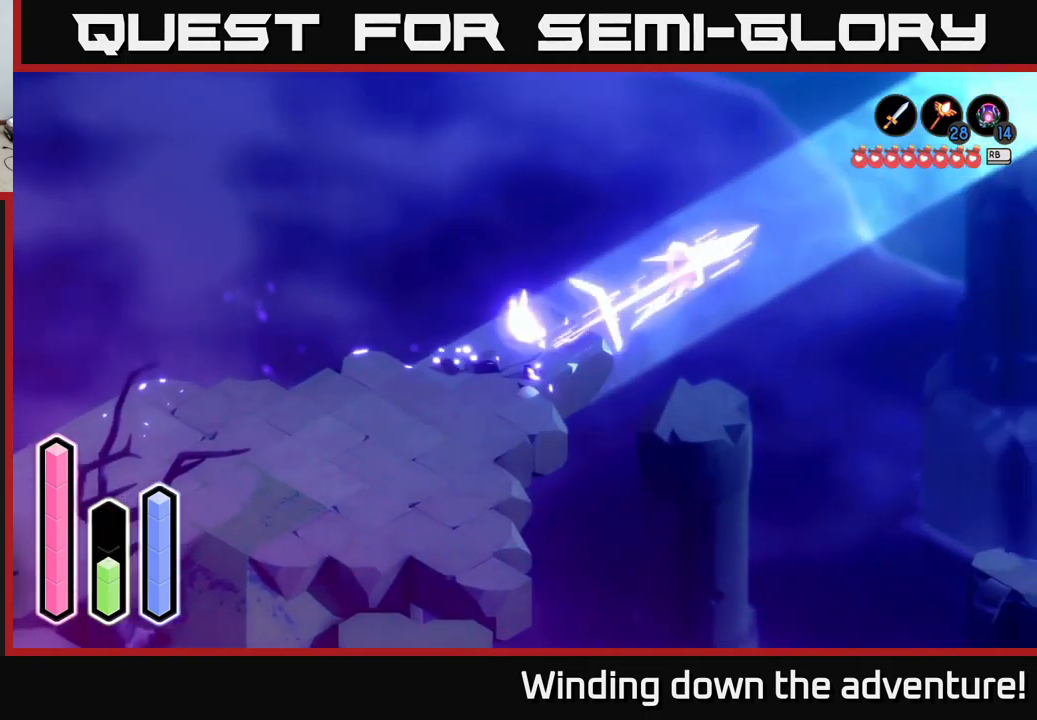
{"buttons": ["A"], "left_stick": "up-right", "right_stick": "center", "events": [[117, "A", "up"], [233, "A", "down"], [400, "A", "up"], [500, "A", "down"]]}
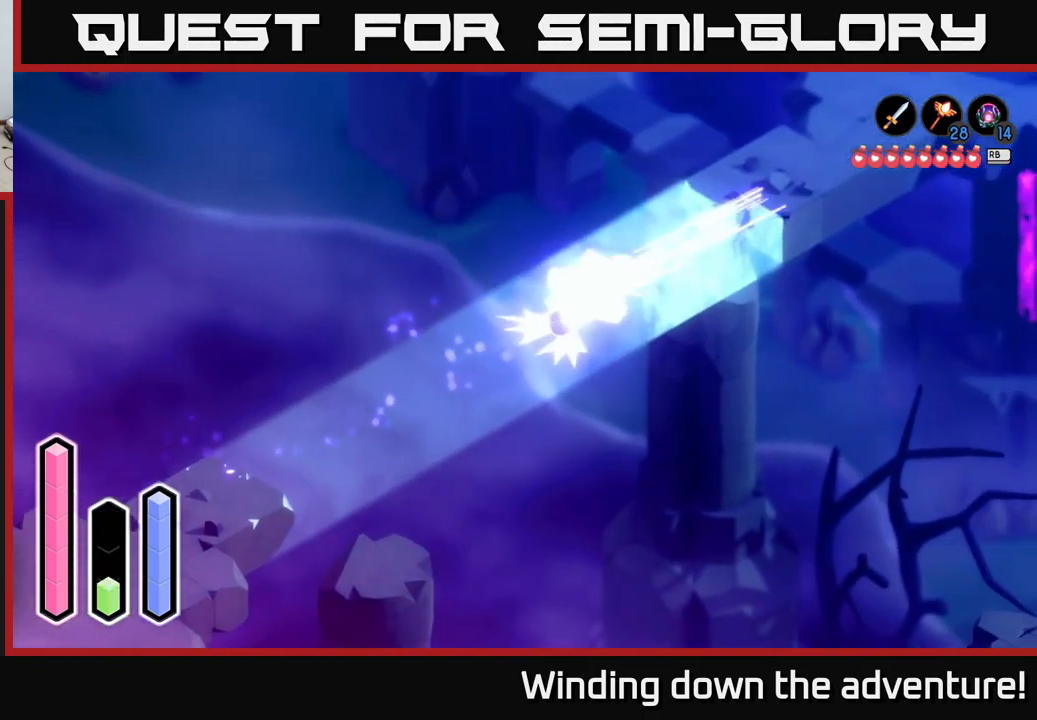
{"buttons": [], "left_stick": "up-right", "right_stick": "center", "events": [[183, "A", "up"]]}
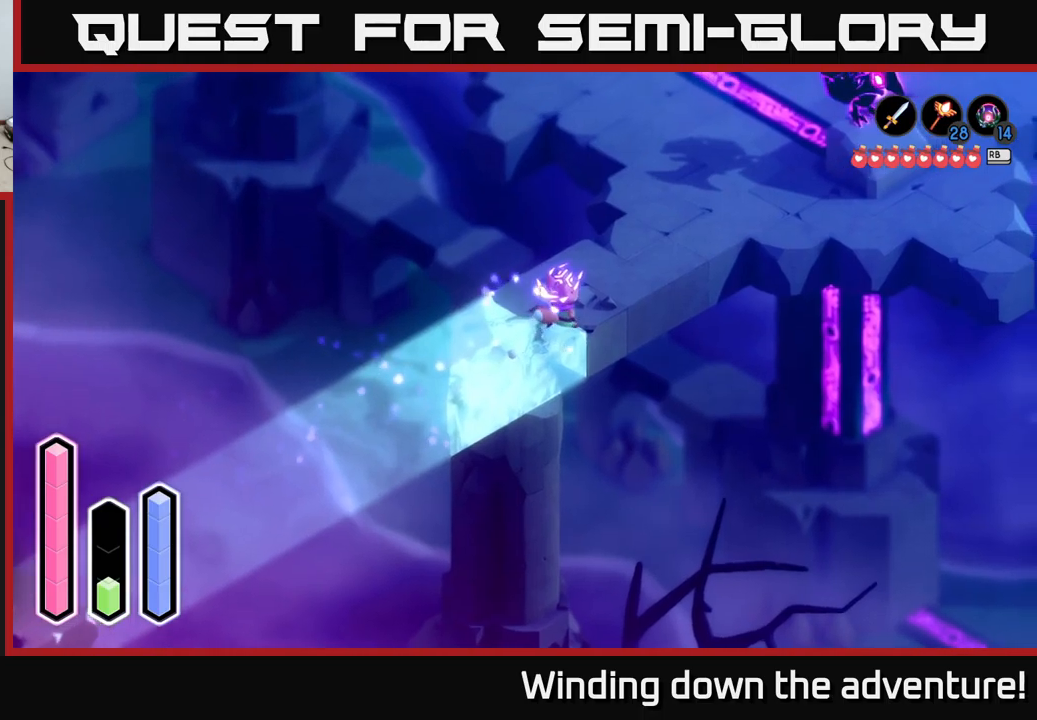
{"buttons": [], "left_stick": "up-right", "right_stick": "center", "events": [[317, "A", "down"], [484, "A", "up"]]}
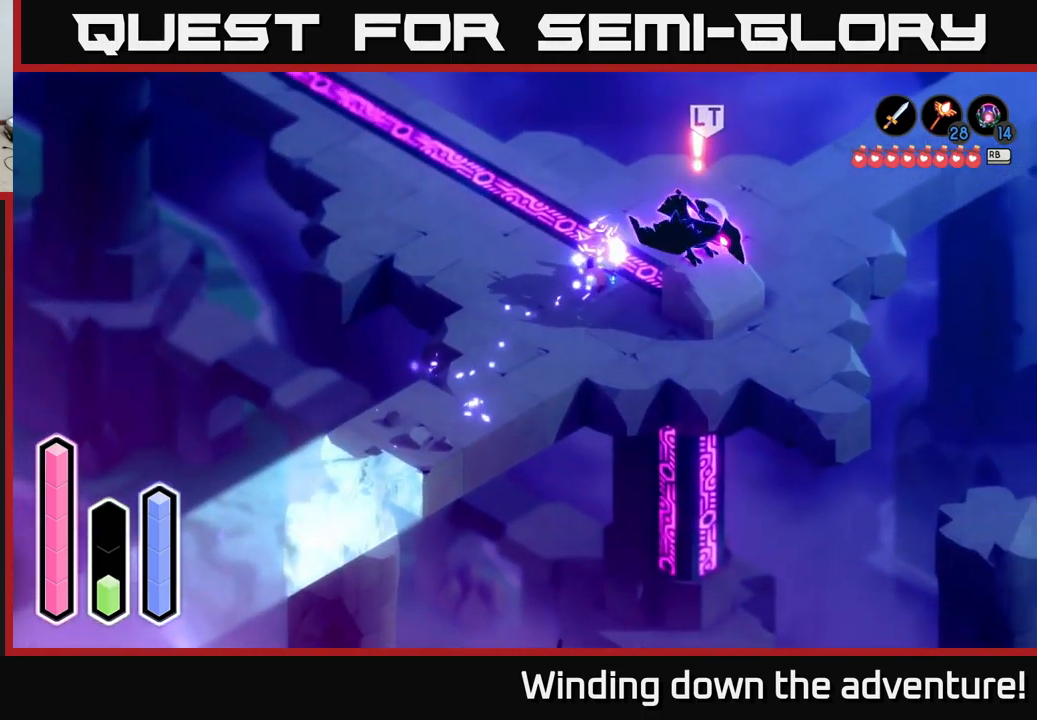
{"buttons": [], "left_stick": "up-left", "right_stick": "center", "events": [[67, "left_stick", "up-left"], [167, "A", "down"], [350, "A", "up"]]}